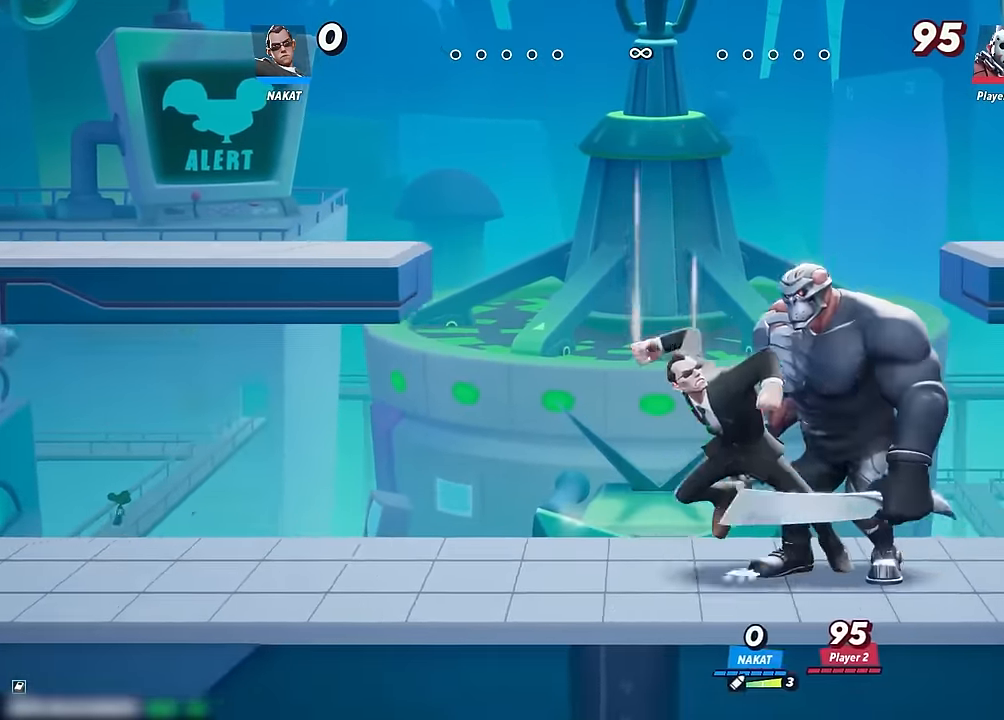
Gameplay with a controller (Xbox layout); each line is a JSON object with the inputs held at the frame after it (dt_ms = milliseconds from this image to that frame). "events" lists button and stick changes between this image and that frame as [ms after this image, input, new state], when the widget could be followed in between. Not read: HOME.
{"dt_ms": 500, "buttons": [], "left_stick": "right", "right_stick": "center", "events": [[350, "left_stick", "right"]]}
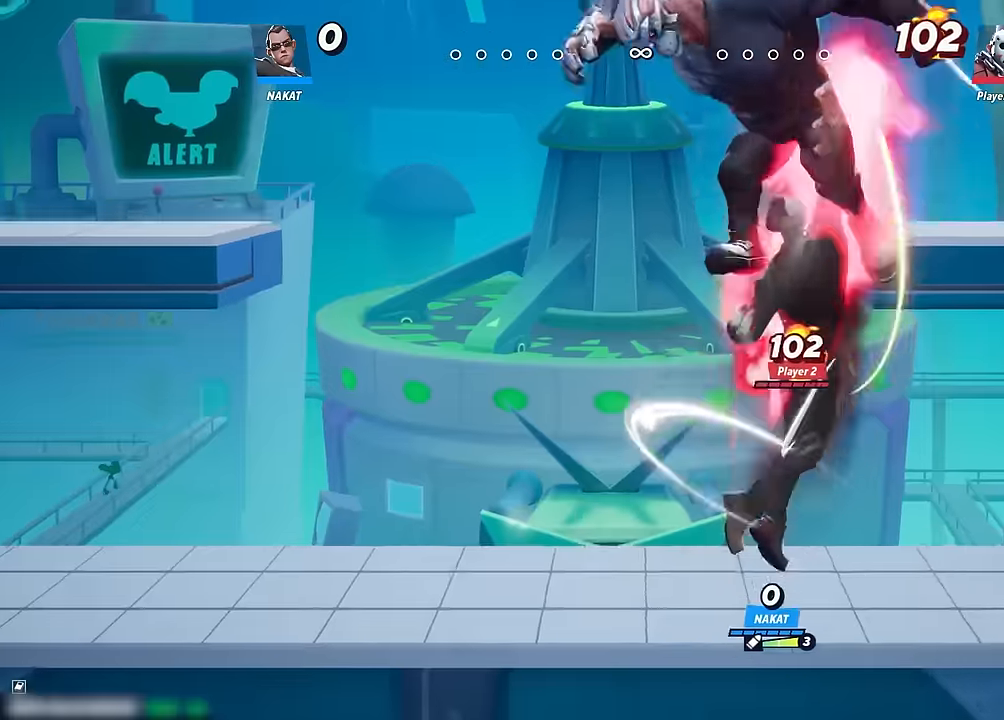
{"dt_ms": 500, "buttons": [], "left_stick": "down-right", "right_stick": "center", "events": [[150, "A", "down"], [150, "left_stick", "left"], [200, "A", "up"], [333, "left_stick", "down-right"]]}
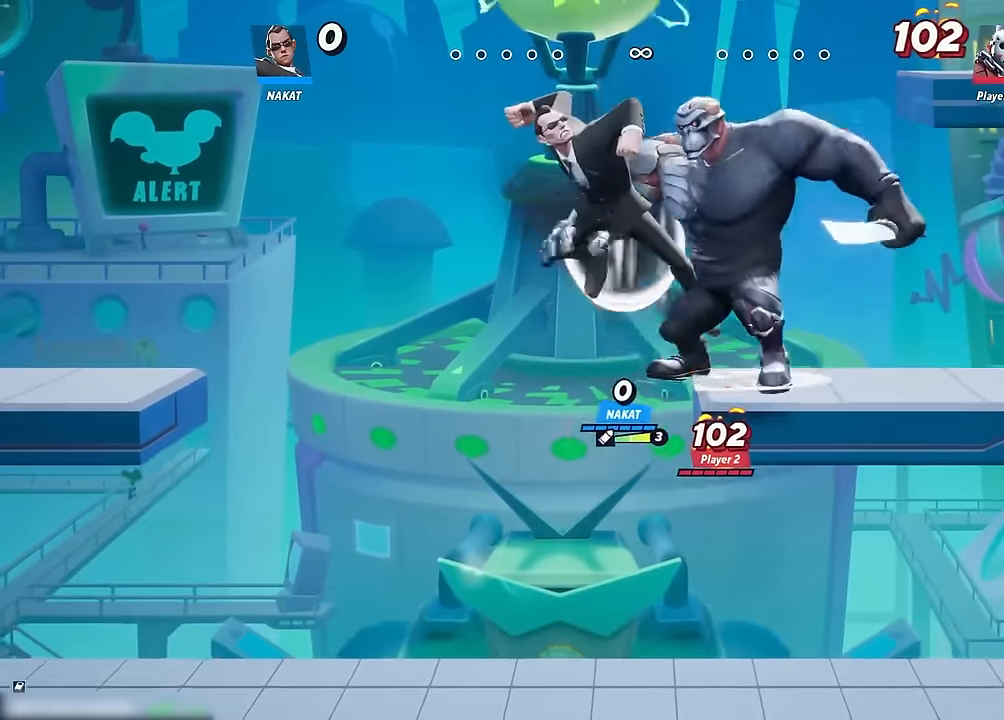
{"dt_ms": 500, "buttons": [], "left_stick": "down-right", "right_stick": "center", "events": []}
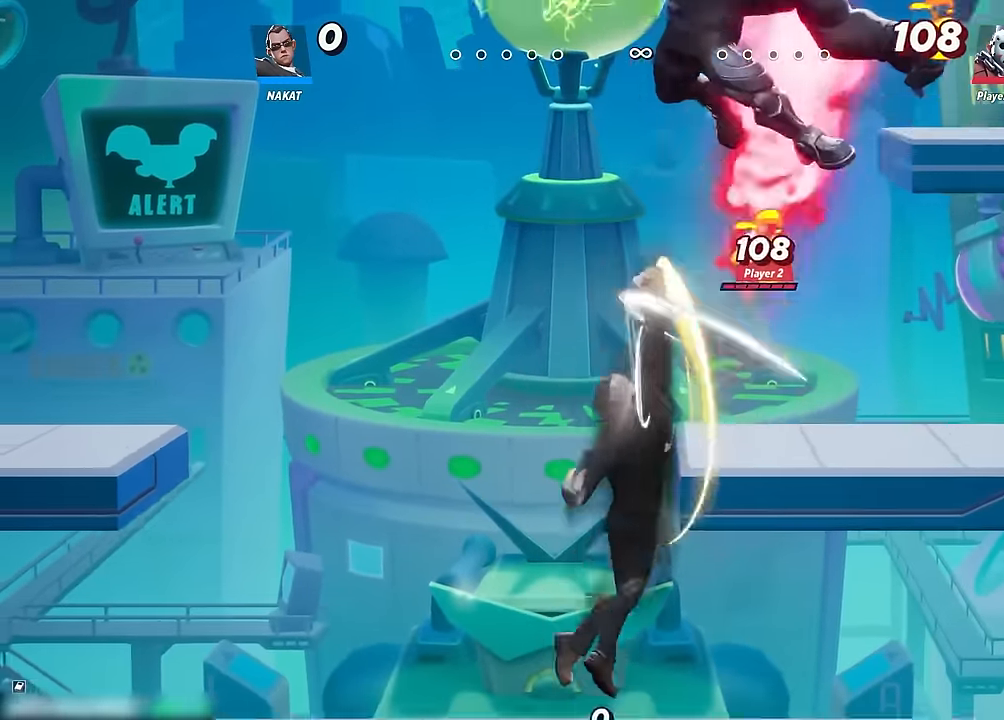
{"dt_ms": 500, "buttons": [], "left_stick": "up-right", "right_stick": "center", "events": [[33, "left_stick", "center"], [133, "A", "down"], [166, "left_stick", "up"], [233, "X", "down"], [316, "left_stick", "up-right"], [383, "A", "up"], [400, "X", "up"]]}
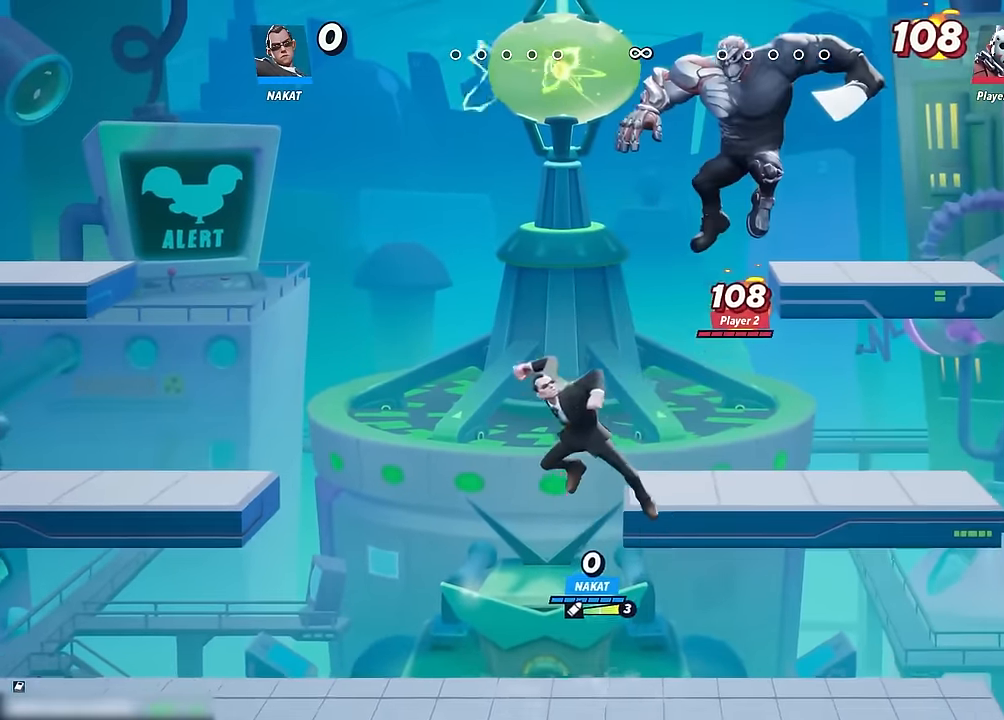
{"dt_ms": 500, "buttons": [], "left_stick": "center", "right_stick": "center", "events": [[266, "left_stick", "center"]]}
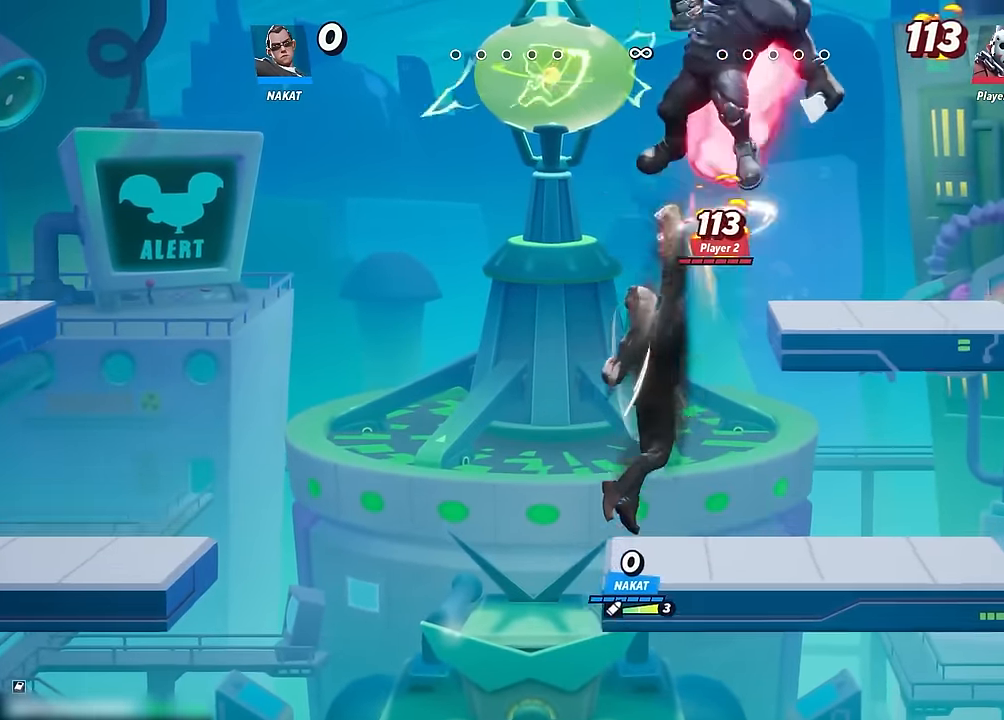
{"dt_ms": 500, "buttons": [], "left_stick": "up-left", "right_stick": "center", "events": [[66, "A", "down"], [166, "A", "up"], [183, "left_stick", "up"], [266, "left_stick", "right"], [400, "left_stick", "up"], [483, "left_stick", "up-left"]]}
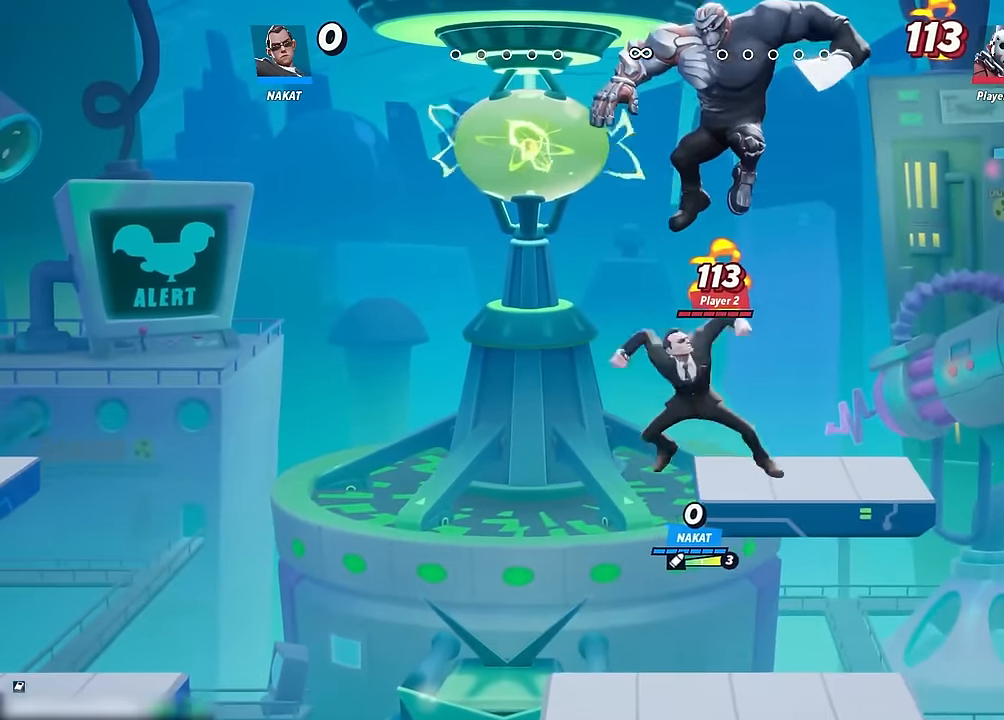
{"dt_ms": 500, "buttons": [], "left_stick": "right", "right_stick": "center", "events": [[316, "left_stick", "center"], [433, "left_stick", "right"]]}
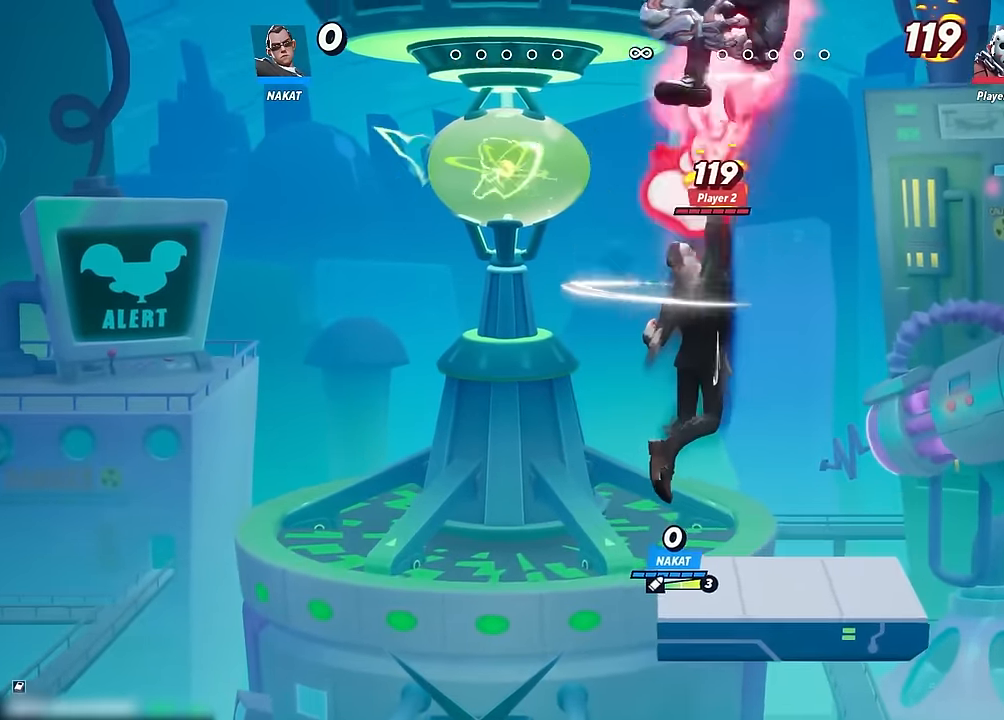
{"dt_ms": 500, "buttons": [], "left_stick": "down-right", "right_stick": "up", "events": [[150, "left_stick", "center"], [333, "A", "down"], [383, "A", "up"], [433, "left_stick", "right"], [483, "left_stick", "down-right"], [483, "right_stick", "up"]]}
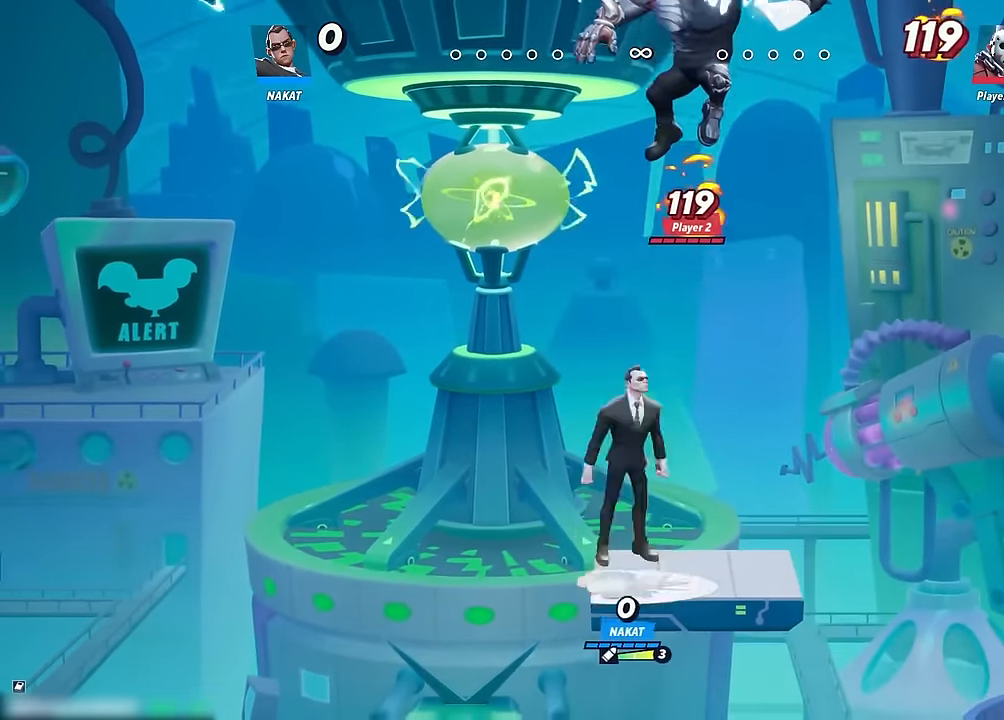
{"dt_ms": 500, "buttons": [], "left_stick": "left", "right_stick": "center", "events": [[16, "right_stick", "center"], [100, "left_stick", "up-right"], [166, "left_stick", "up-left"], [266, "left_stick", "left"]]}
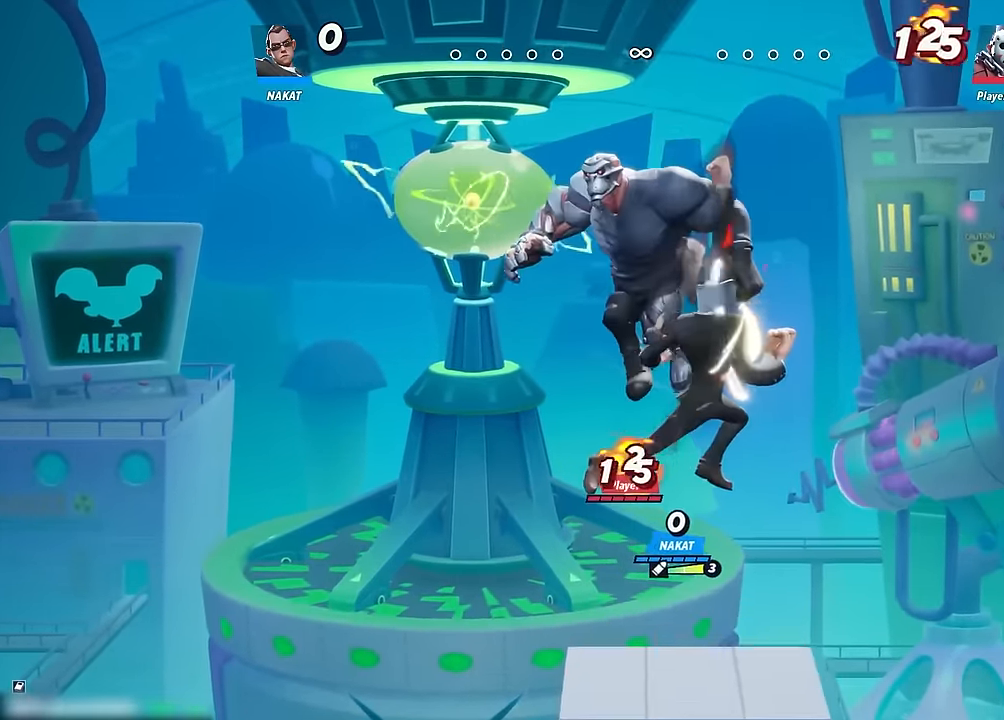
{"dt_ms": 500, "buttons": ["A", "X"], "left_stick": "up-right", "right_stick": "center", "events": [[150, "left_stick", "center"], [233, "left_stick", "right"], [283, "A", "down"], [283, "left_stick", "up"], [400, "X", "down"], [467, "left_stick", "up-right"]]}
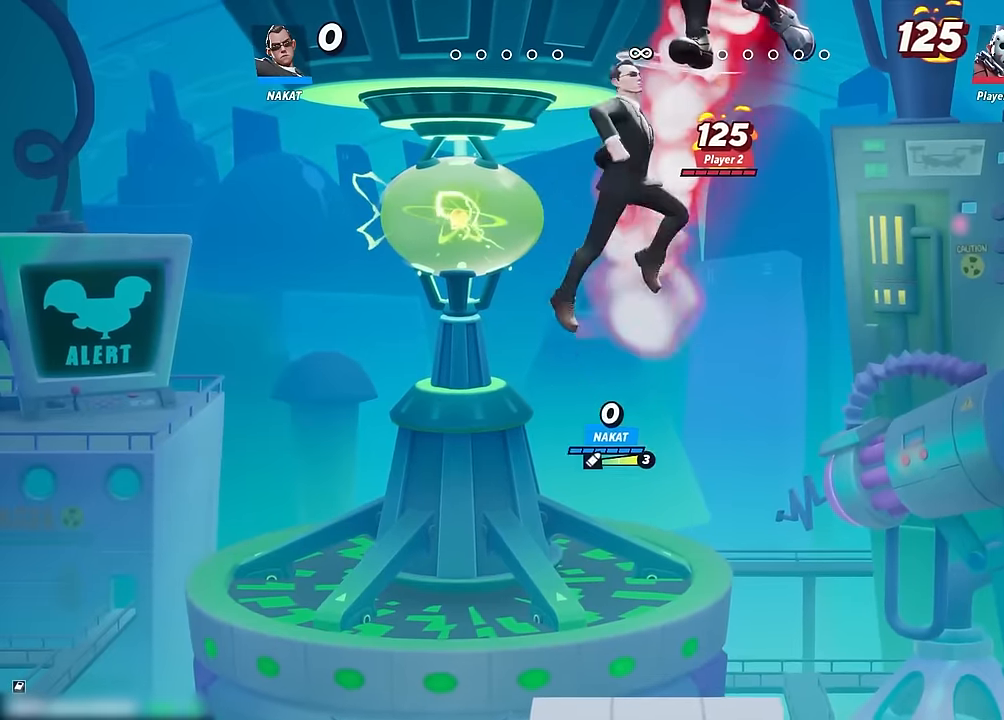
{"dt_ms": 500, "buttons": [], "left_stick": "down-left", "right_stick": "center", "events": [[33, "X", "up"], [50, "A", "up"], [200, "left_stick", "right"], [350, "left_stick", "down-left"]]}
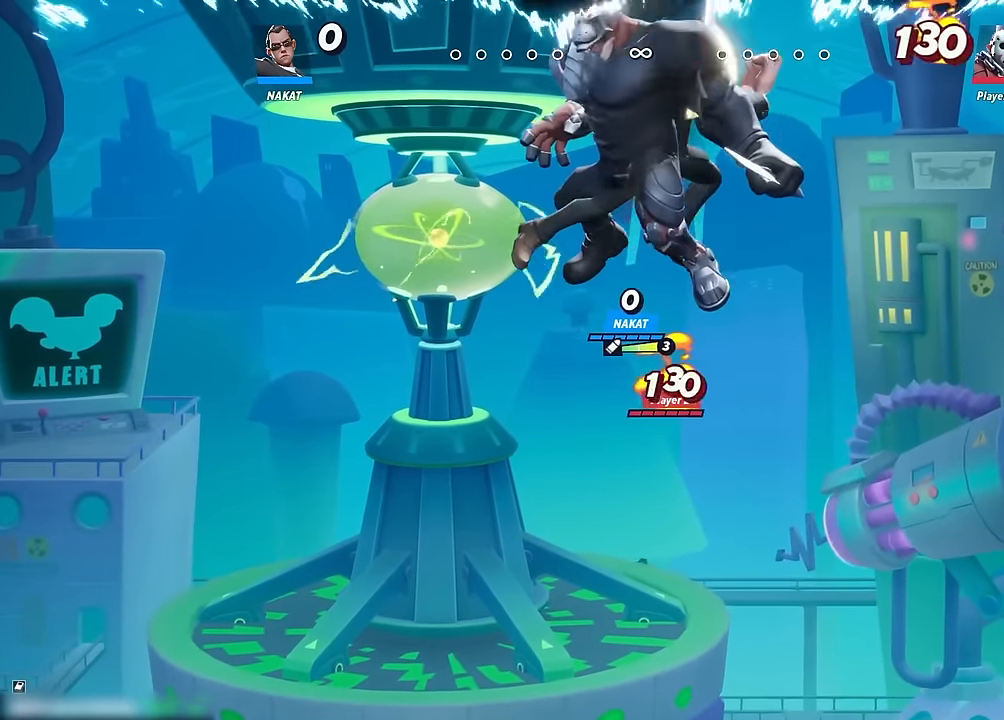
{"dt_ms": 500, "buttons": [], "left_stick": "down-left", "right_stick": "center", "events": []}
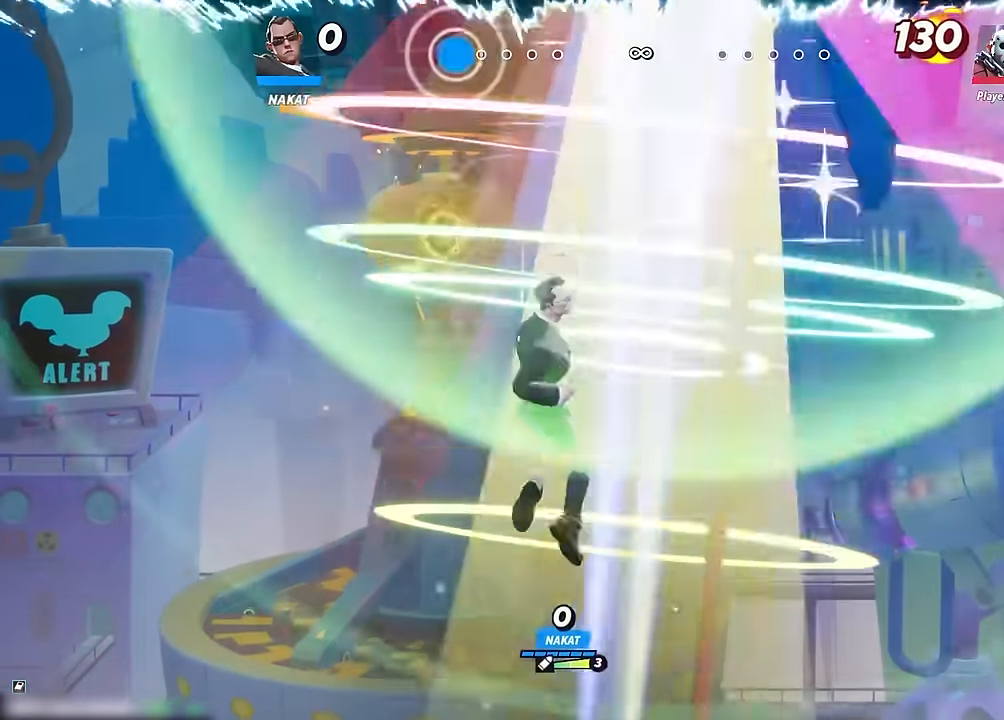
{"dt_ms": 500, "buttons": [], "left_stick": "down-left", "right_stick": "center", "events": []}
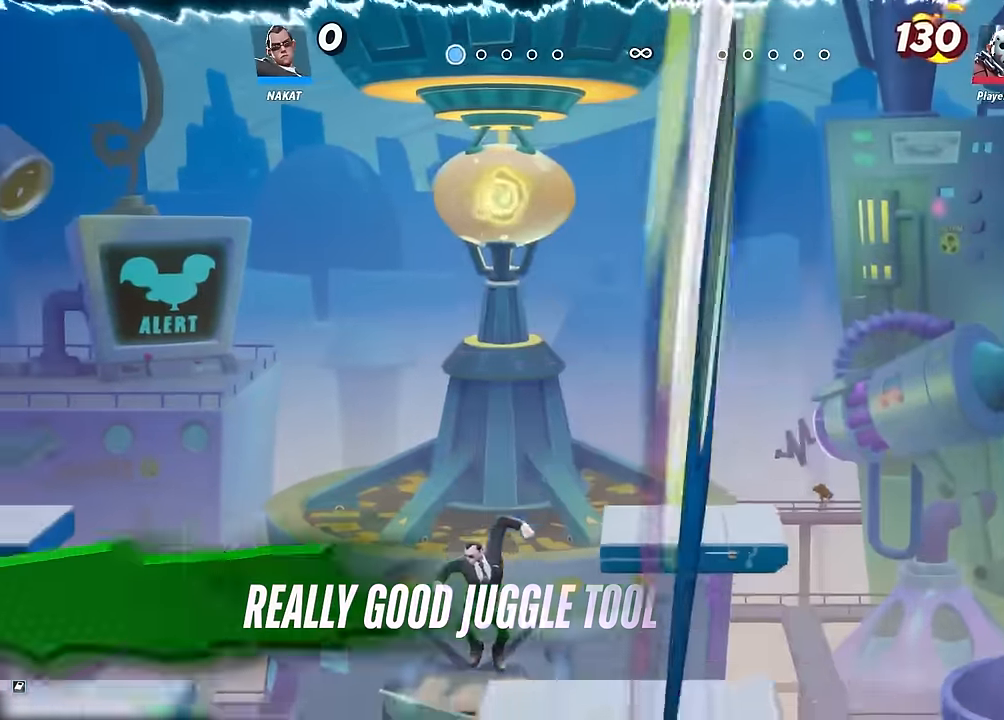
{"dt_ms": 500, "buttons": [], "left_stick": "down-right", "right_stick": "center", "events": [[400, "left_stick", "down-right"]]}
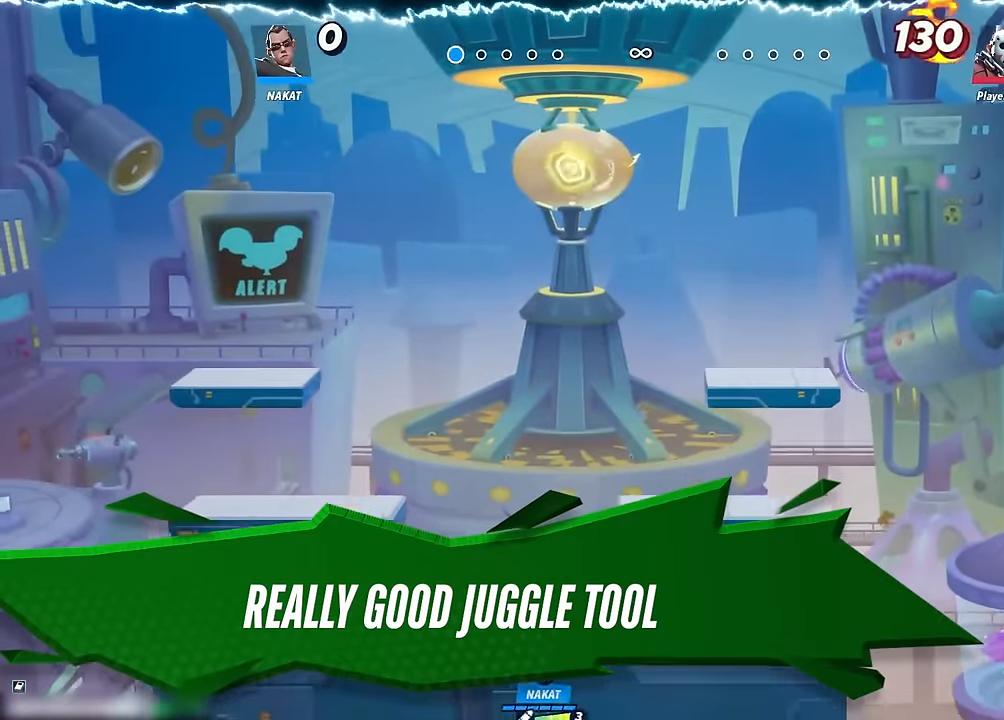
{"dt_ms": 500, "buttons": [], "left_stick": "left", "right_stick": "center", "events": [[300, "left_stick", "center"], [350, "left_stick", "left"]]}
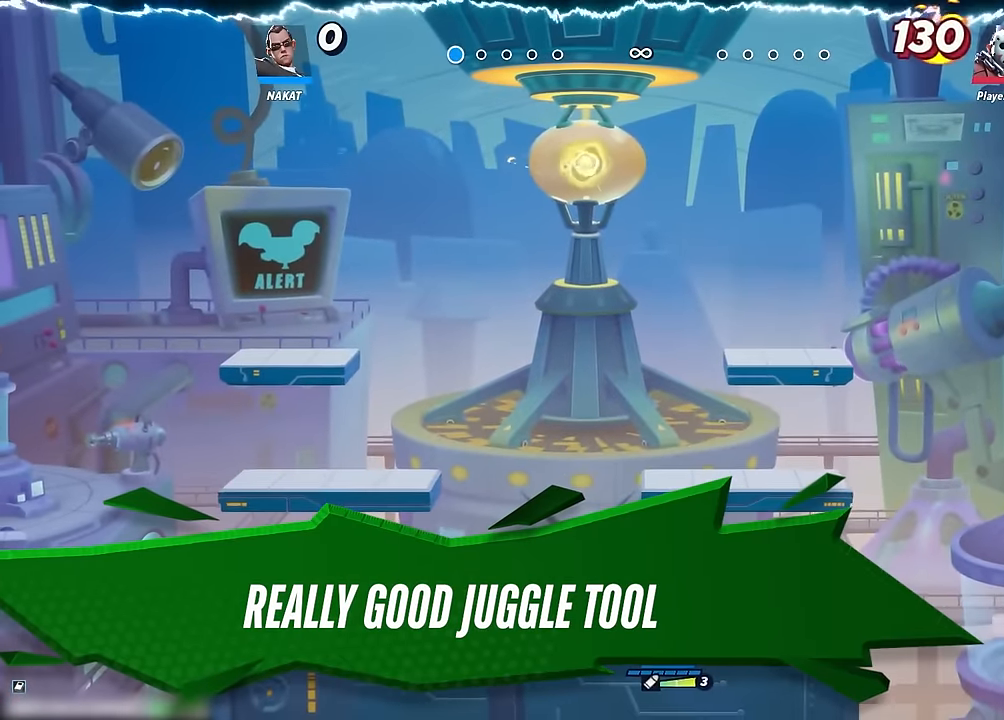
{"dt_ms": 500, "buttons": [], "left_stick": "left", "right_stick": "center", "events": []}
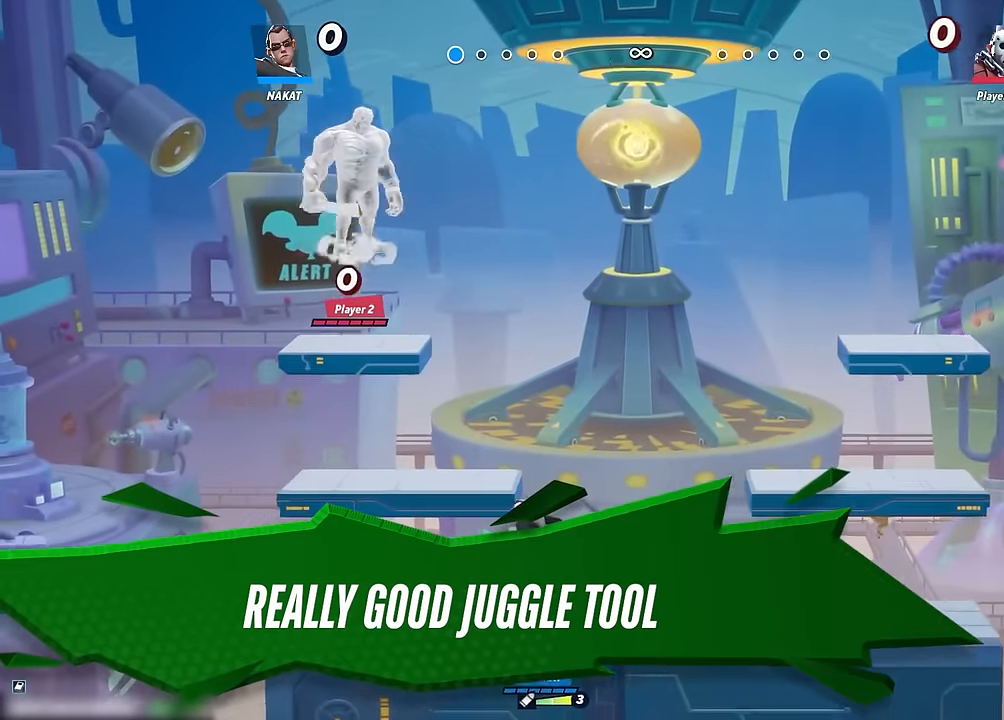
{"dt_ms": 500, "buttons": [], "left_stick": "right", "right_stick": "center", "events": [[50, "left_stick", "right"]]}
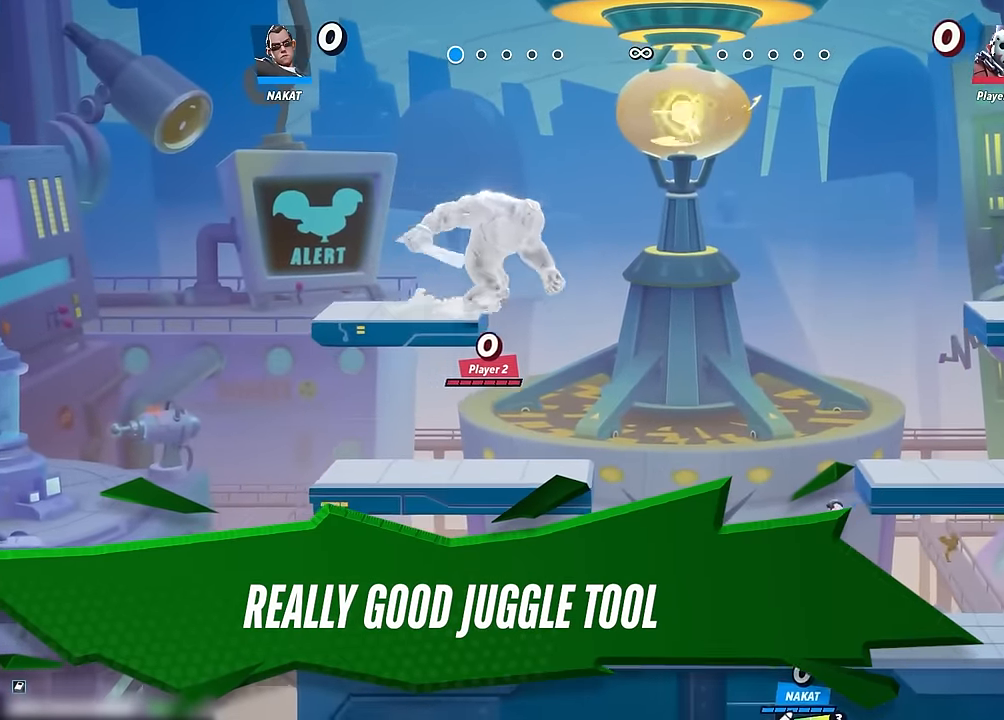
{"dt_ms": 500, "buttons": [], "left_stick": "left", "right_stick": "center", "events": [[267, "left_stick", "left"]]}
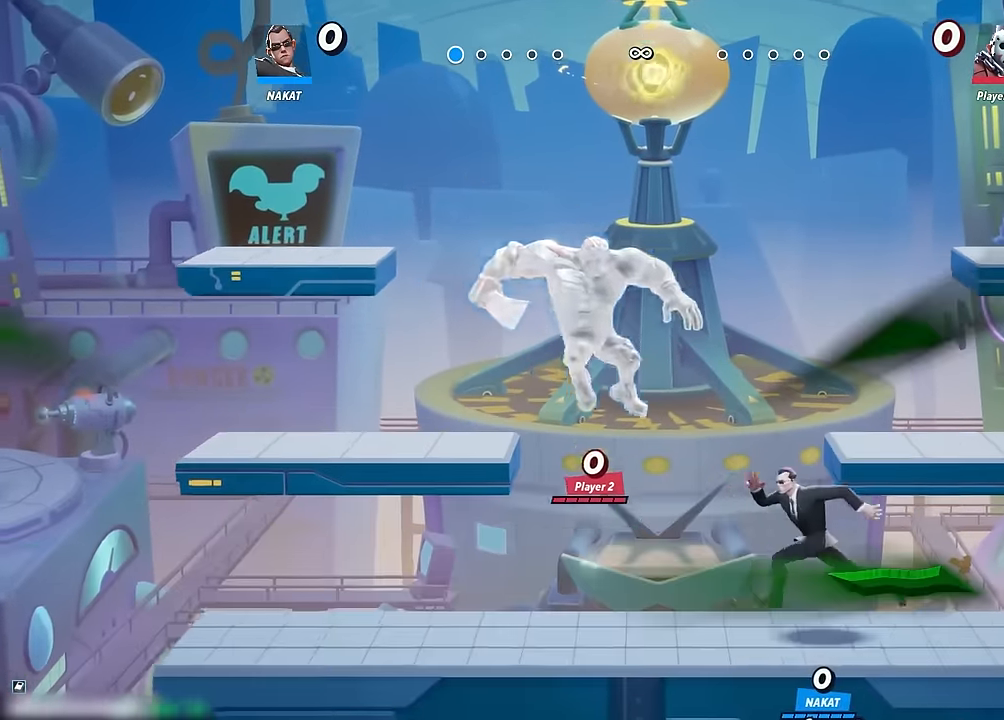
{"dt_ms": 500, "buttons": [], "left_stick": "right", "right_stick": "center", "events": [[100, "left_stick", "right"]]}
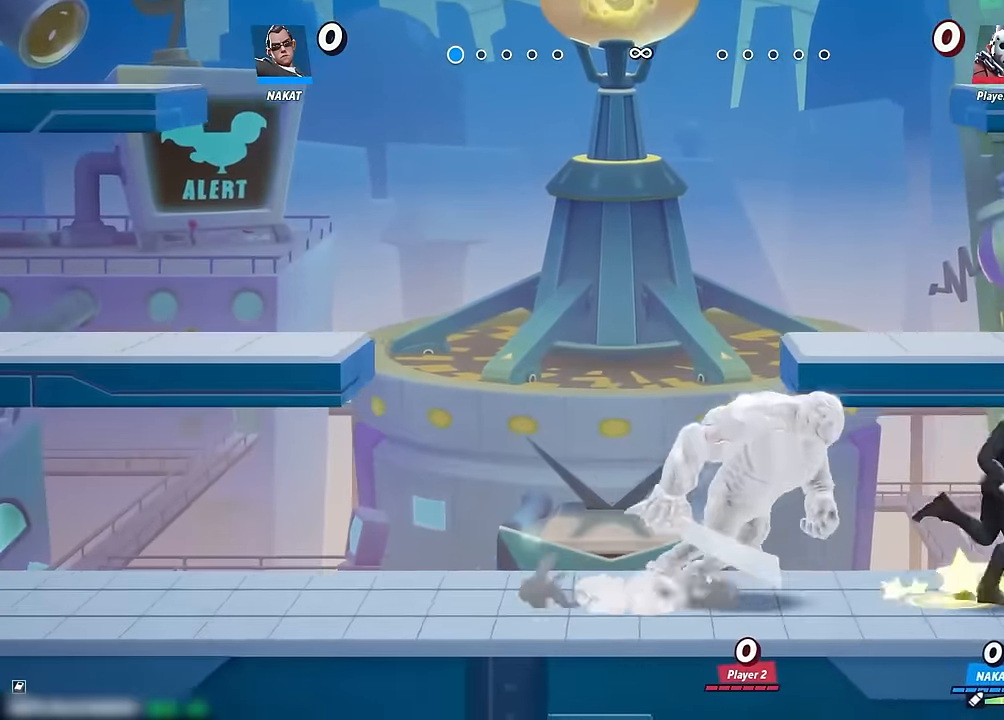
{"dt_ms": 500, "buttons": [], "left_stick": "center", "right_stick": "center", "events": [[83, "left_stick", "center"], [133, "left_stick", "left"], [367, "left_stick", "center"]]}
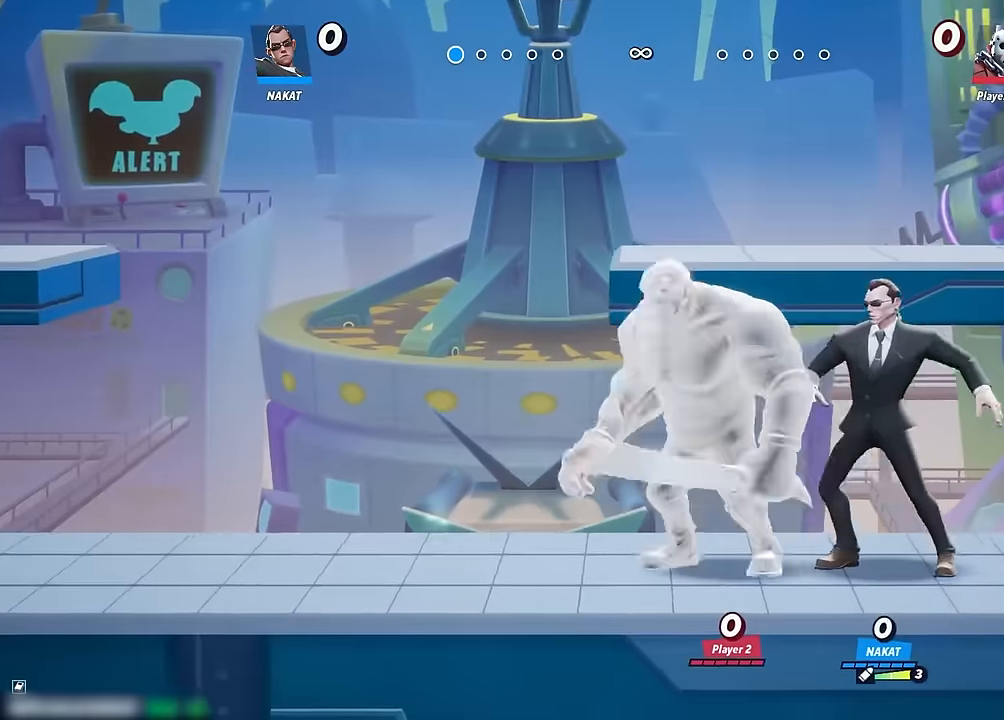
{"dt_ms": 500, "buttons": [], "left_stick": "center", "right_stick": "center", "events": [[350, "left_stick", "left"], [500, "left_stick", "center"]]}
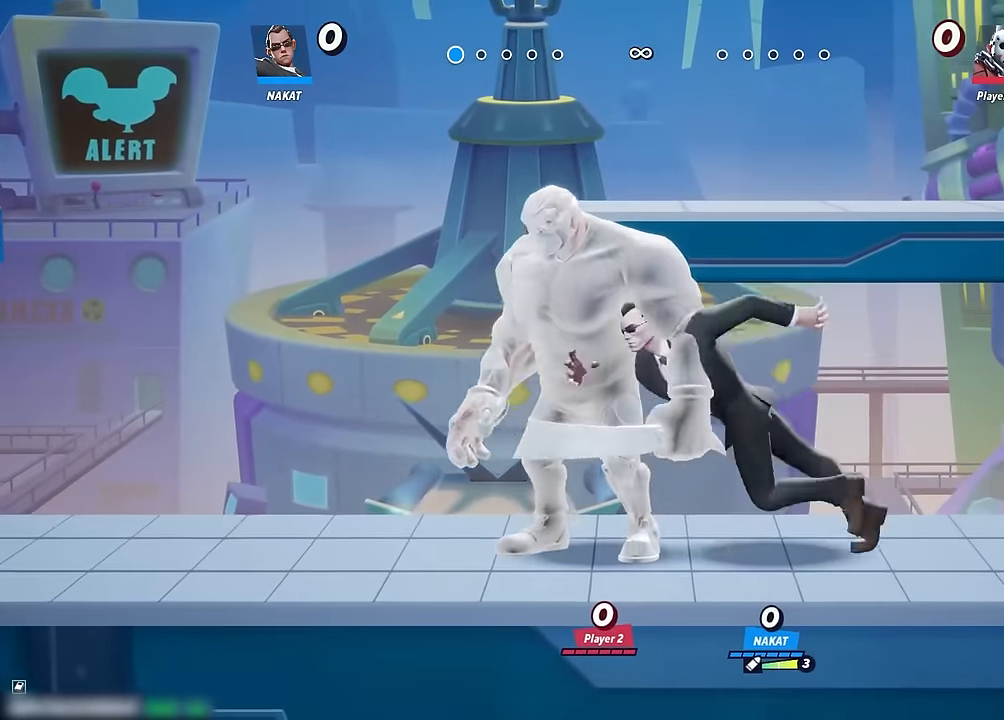
{"dt_ms": 500, "buttons": [], "left_stick": "center", "right_stick": "up", "events": [[233, "right_stick", "up"]]}
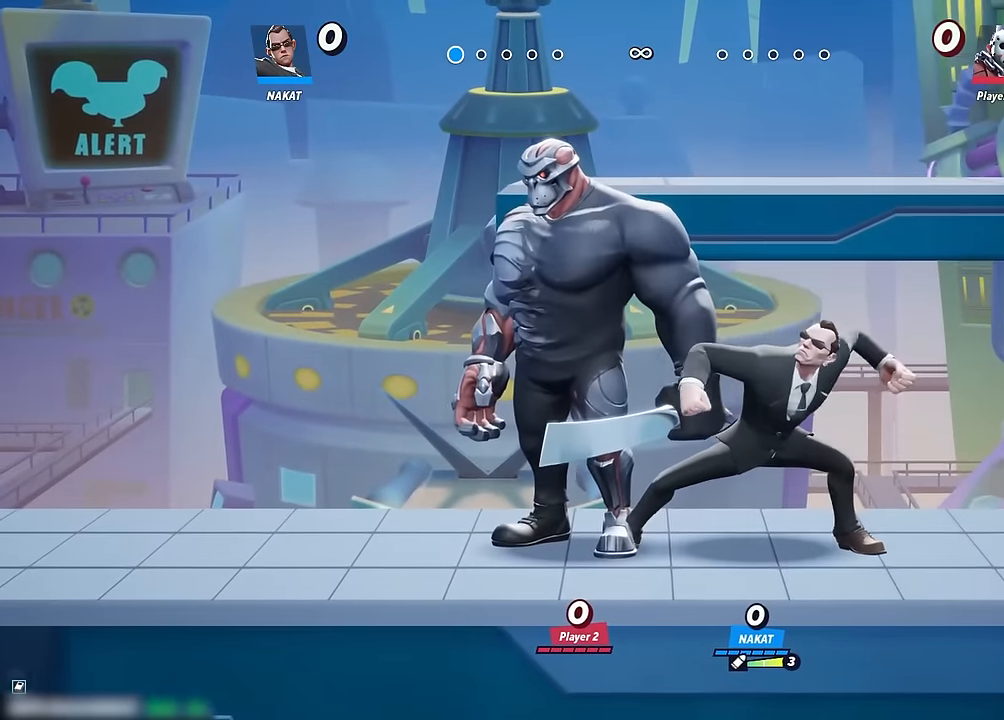
{"dt_ms": 500, "buttons": [], "left_stick": "up-left", "right_stick": "center", "events": [[116, "left_stick", "left"], [166, "left_stick", "up-left"], [416, "right_stick", "center"]]}
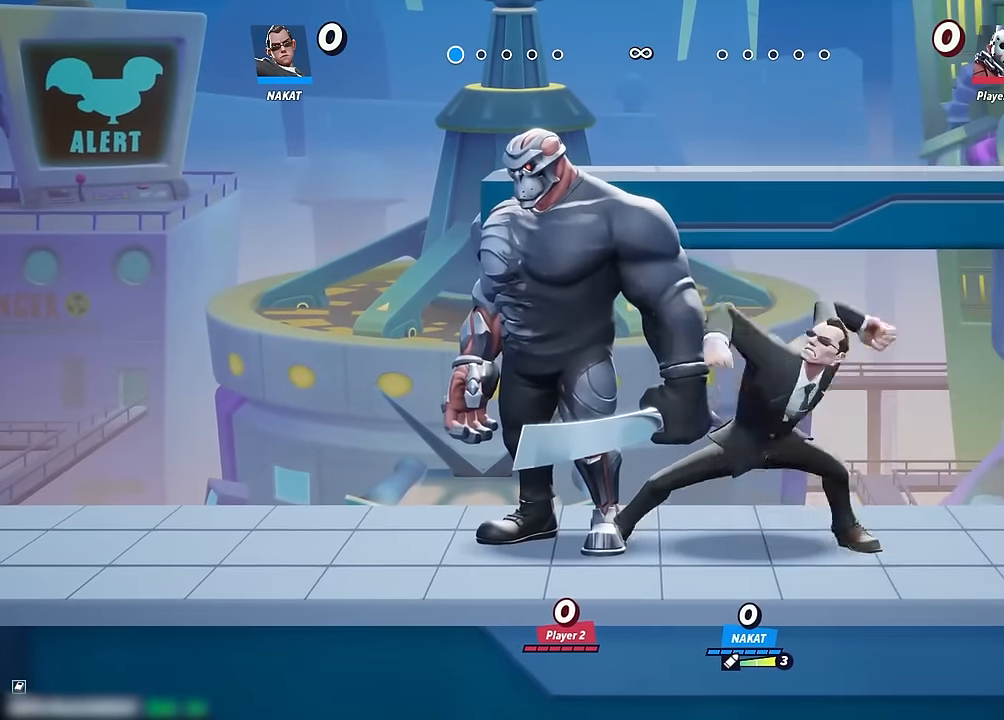
{"dt_ms": 500, "buttons": [], "left_stick": "up-left", "right_stick": "center", "events": [[350, "A", "down"], [433, "A", "up"]]}
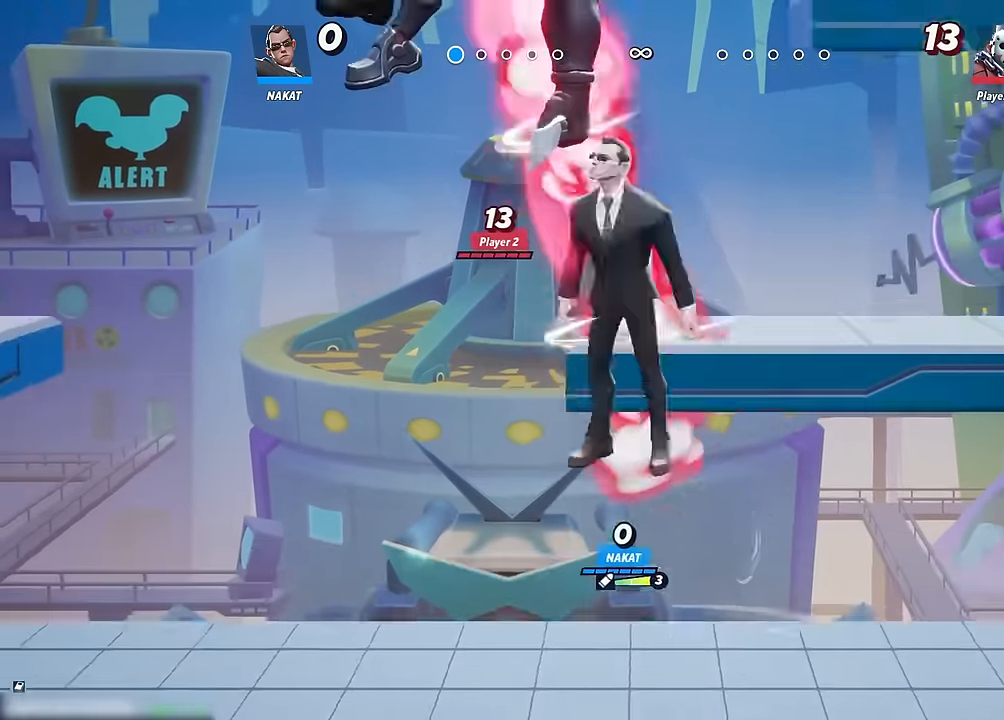
{"dt_ms": 500, "buttons": [], "left_stick": "up-right", "right_stick": "center", "events": [[66, "right_stick", "down"], [116, "right_stick", "center"], [133, "left_stick", "up"], [250, "left_stick", "up-right"]]}
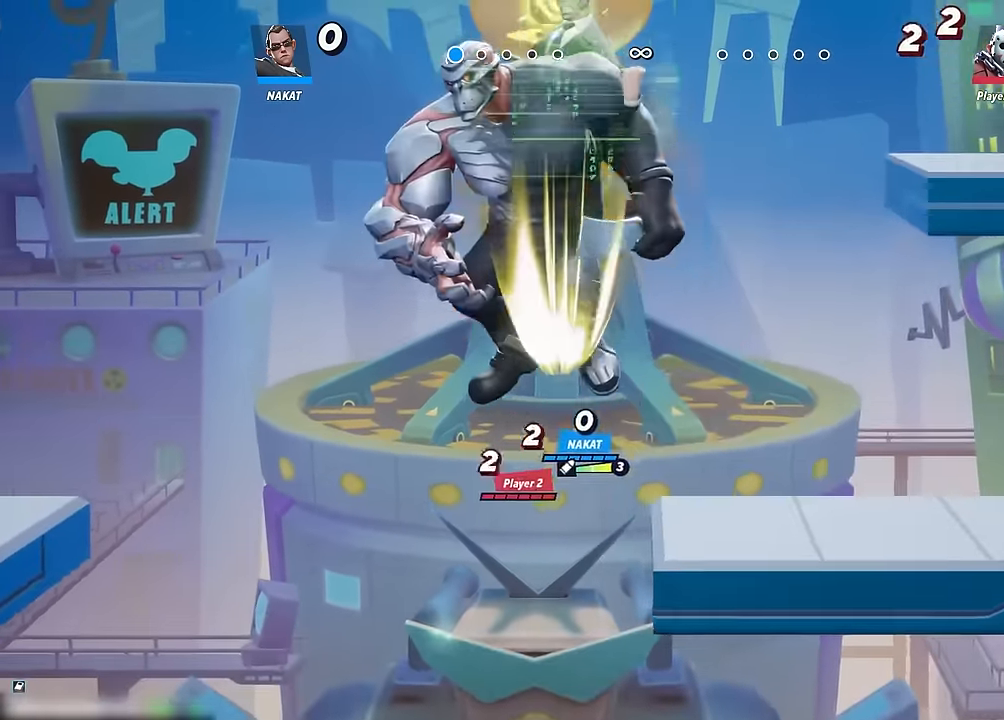
{"dt_ms": 500, "buttons": [], "left_stick": "down", "right_stick": "center", "events": [[166, "left_stick", "up-left"], [316, "left_stick", "center"], [433, "left_stick", "down"]]}
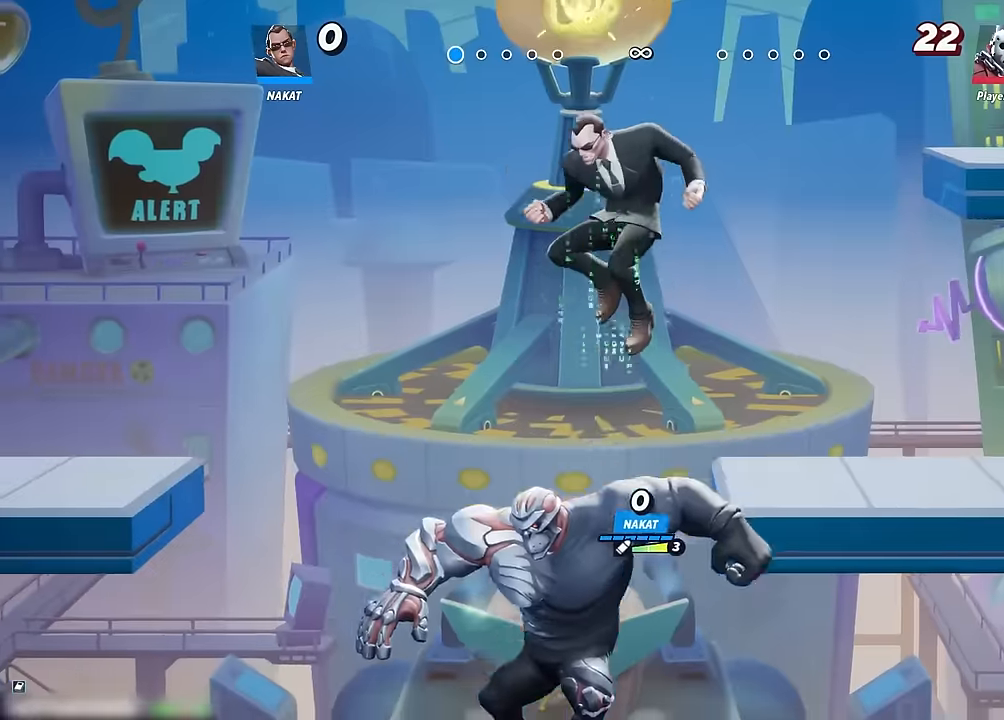
{"dt_ms": 500, "buttons": [], "left_stick": "down", "right_stick": "center", "events": [[183, "right_stick", "up"], [233, "right_stick", "center"]]}
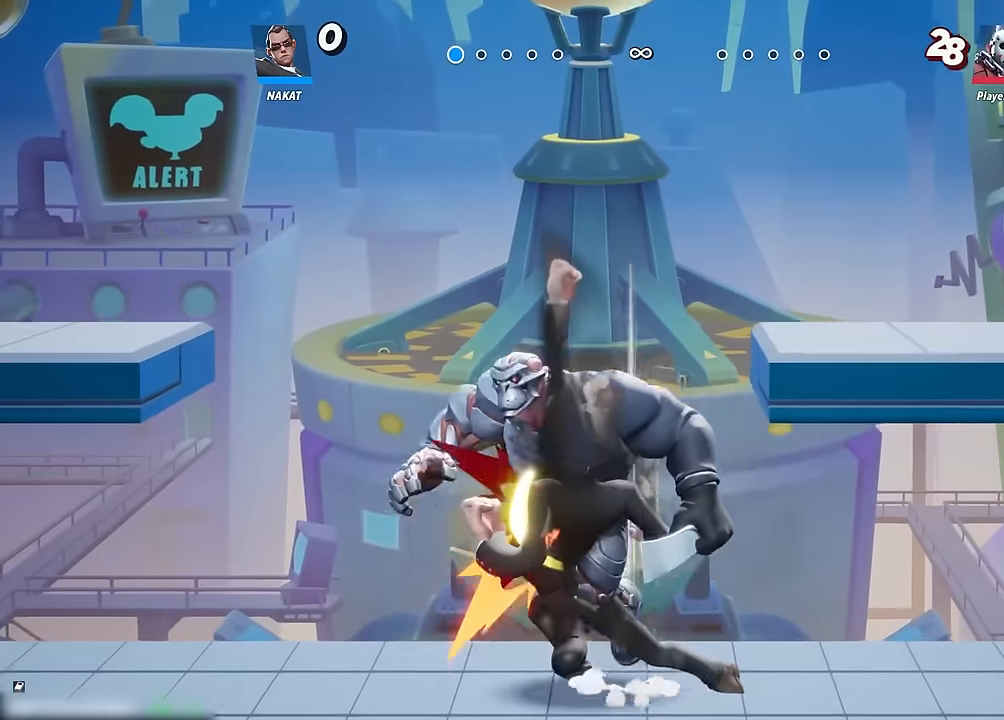
{"dt_ms": 1000, "buttons": [], "left_stick": "down", "right_stick": "center", "events": [[183, "left_stick", "center"], [300, "A", "down"], [366, "A", "up"], [400, "left_stick", "left"], [433, "right_stick", "down"], [500, "right_stick", "center"], [566, "left_stick", "right"], [916, "left_stick", "down"]]}
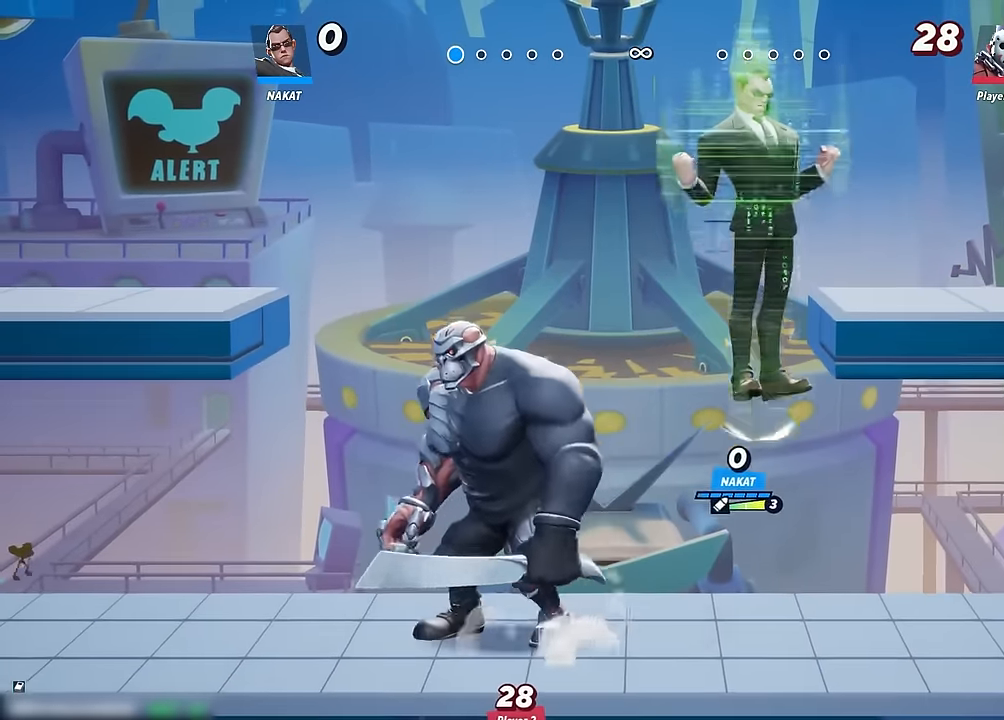
{"dt_ms": 500, "buttons": [], "left_stick": "center", "right_stick": "center", "events": [[66, "left_stick", "left"], [416, "left_stick", "center"]]}